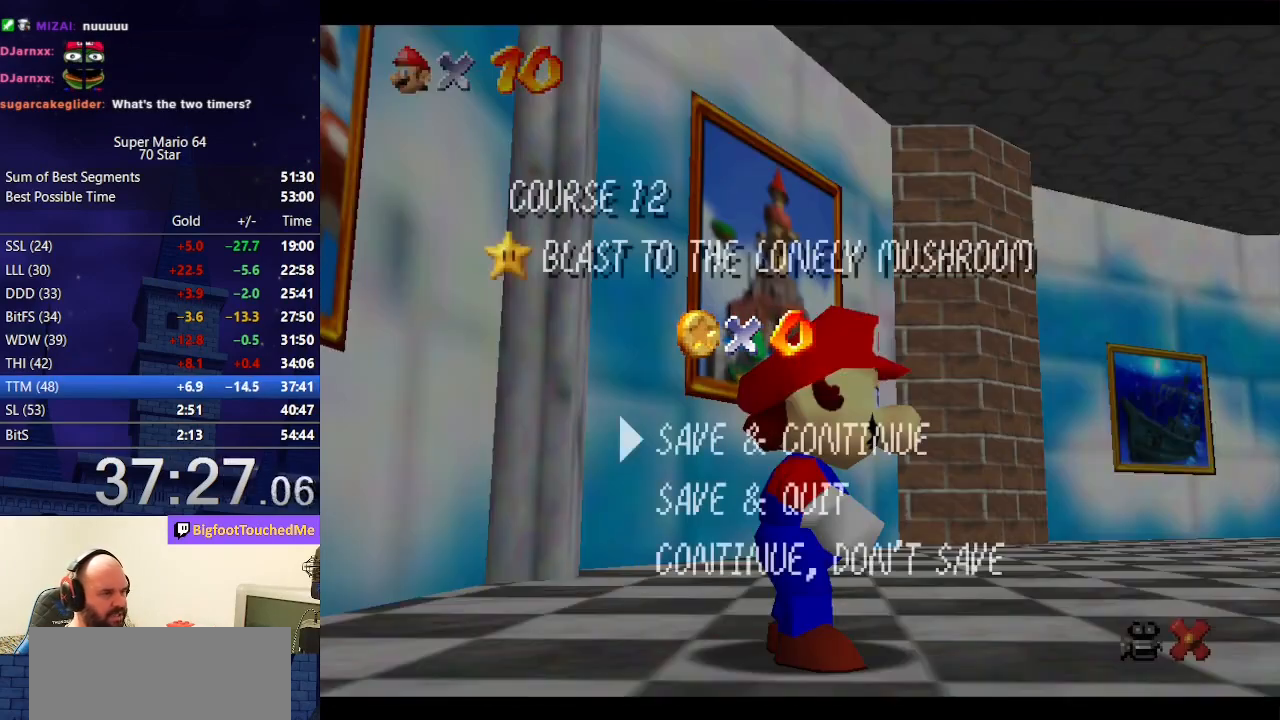
Gameplay with a controller (Nintendo layout); each line is a JSON object with the inputs held at the frame after it. "events" lists button and stick changes between this image and that frame as [ms after this image, input, new state], when the widget could be followed in between. Not read: L3 R3.
{"buttons": [], "left_stick": "left", "events": [[100, "A", "down"], [133, "B", "down"], [367, "A", "up"], [367, "B", "up"], [367, "left_stick", "left"]]}
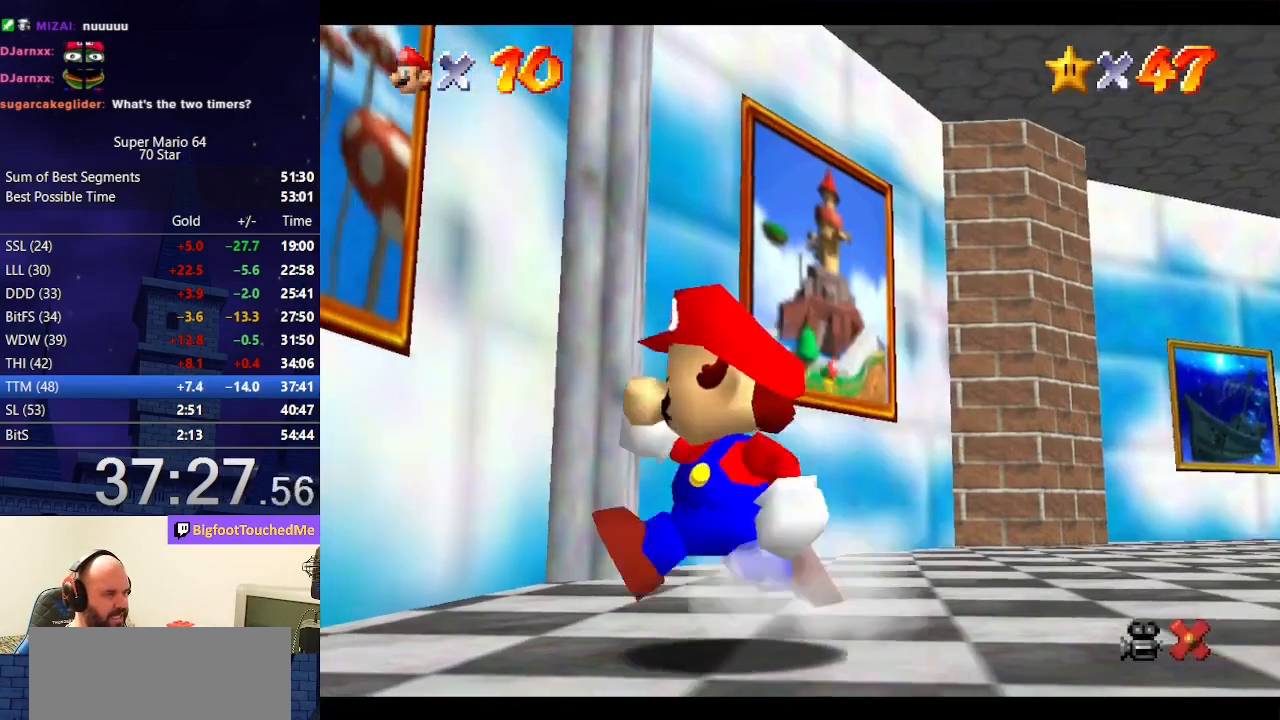
{"buttons": [], "left_stick": "up", "events": [[133, "Z", "down"], [200, "A", "down"], [267, "left_stick", "up-left"], [400, "A", "up"], [400, "Z", "up"], [467, "left_stick", "up"]]}
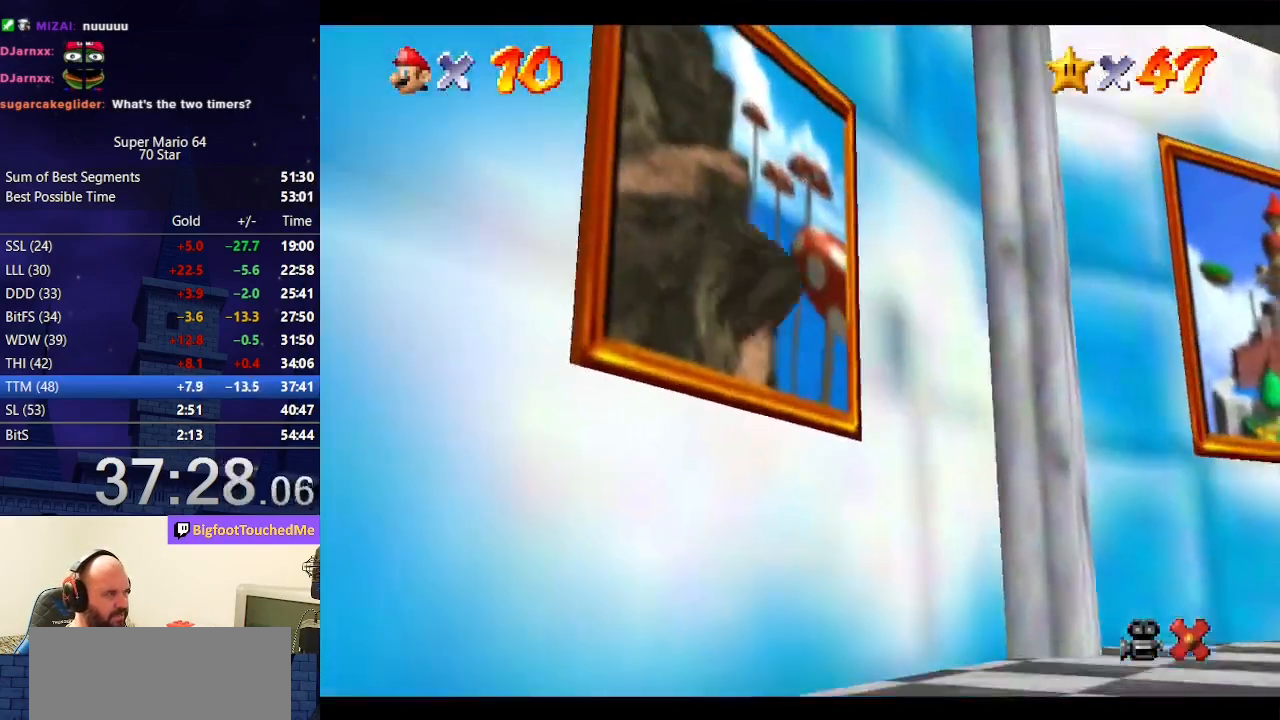
{"buttons": [], "left_stick": "center", "events": [[100, "left_stick", "center"]]}
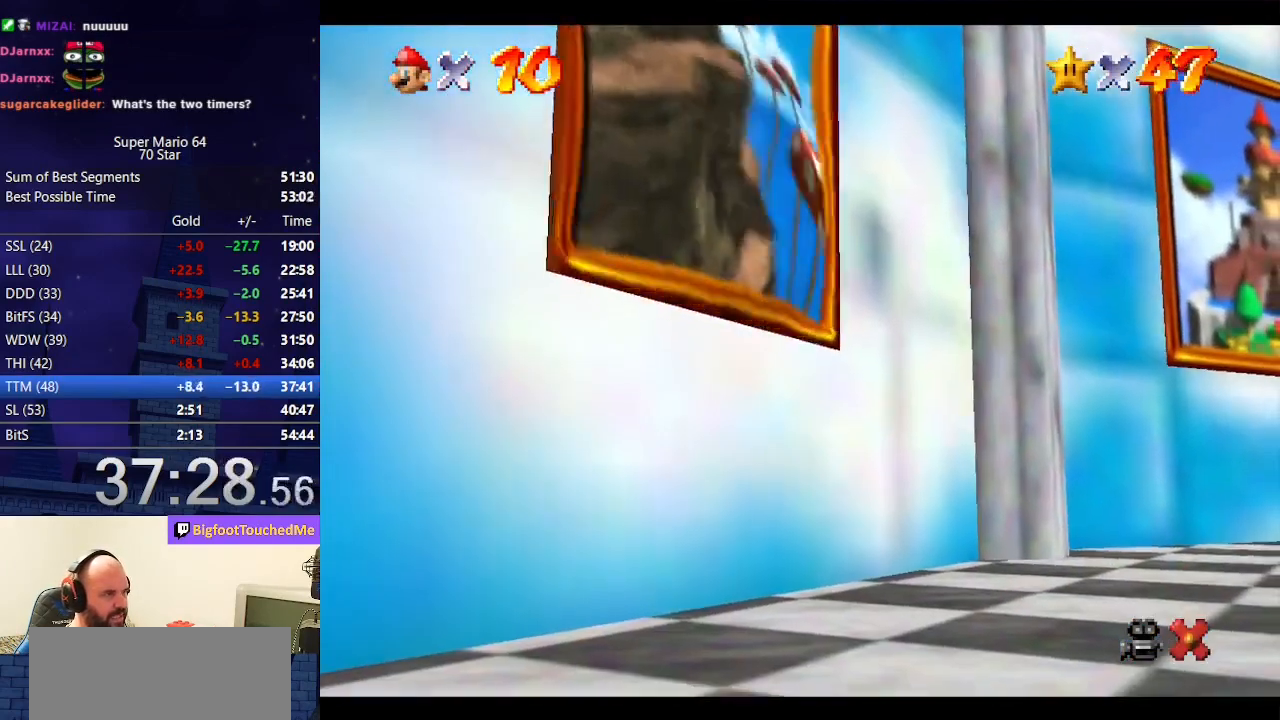
{"buttons": [], "left_stick": "center", "events": []}
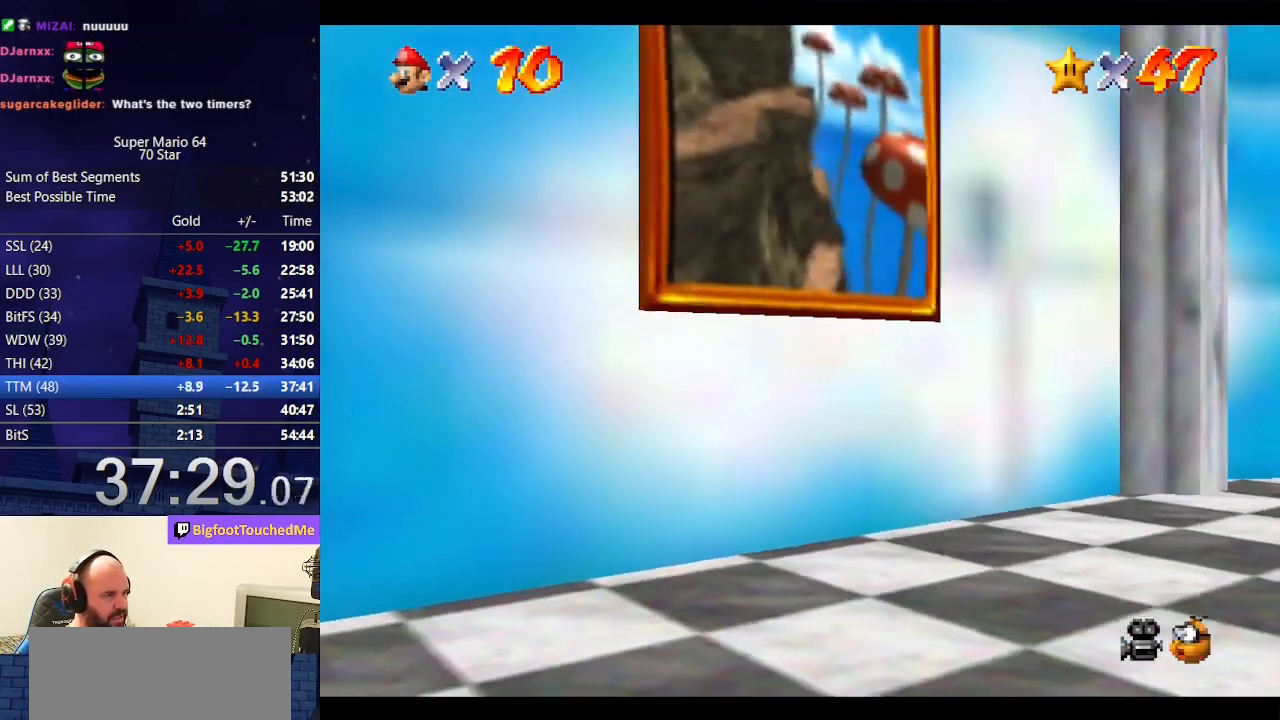
{"buttons": [], "left_stick": "center", "events": []}
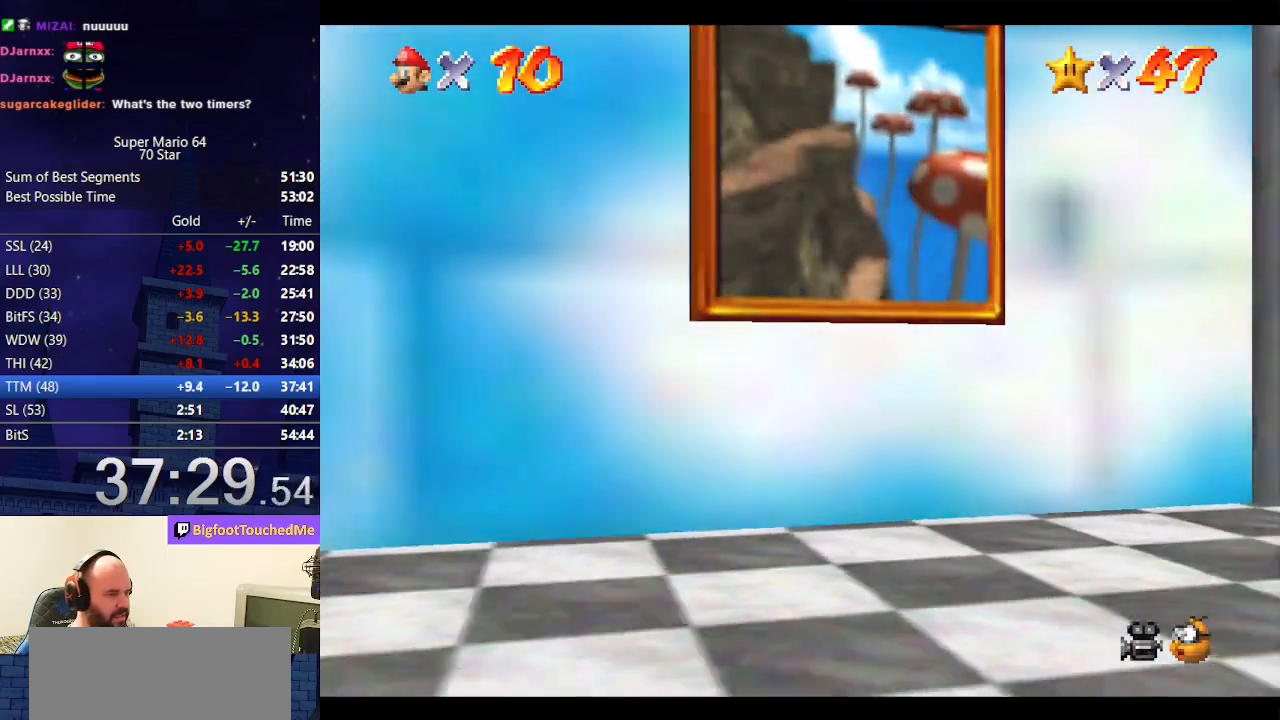
{"buttons": [], "left_stick": "center", "events": []}
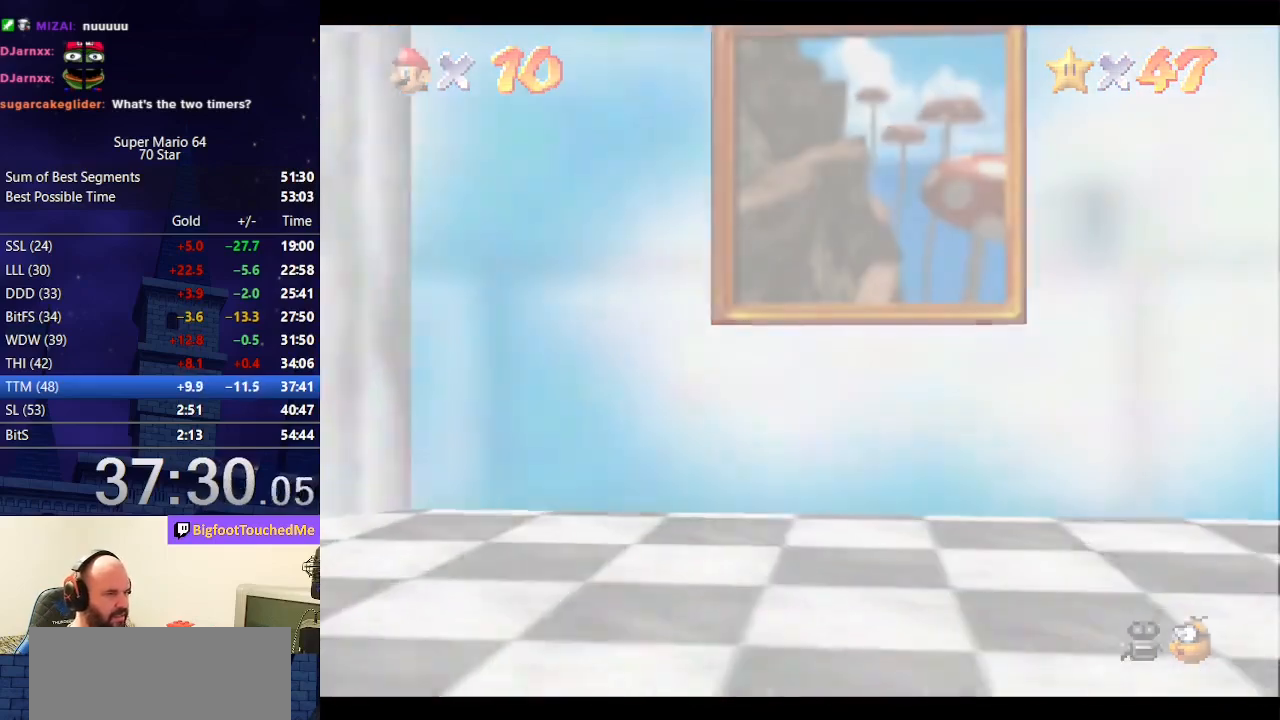
{"buttons": [], "left_stick": "center", "events": []}
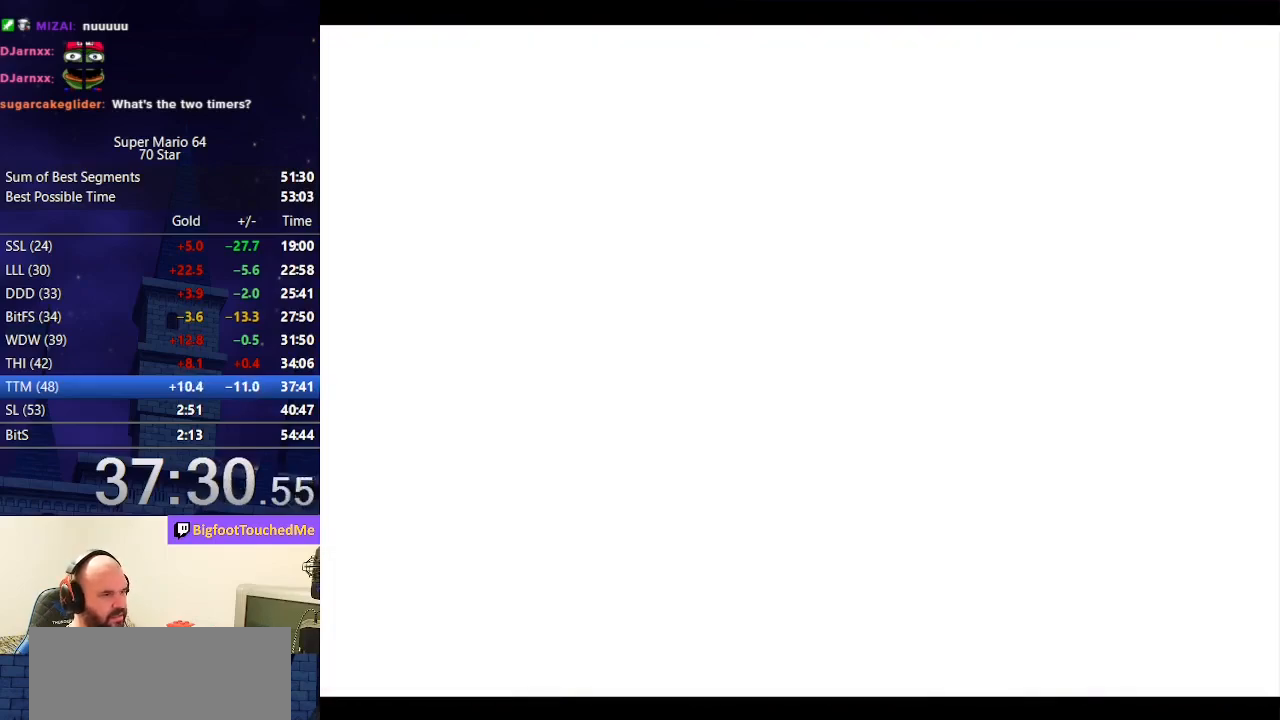
{"buttons": [], "left_stick": "center", "events": []}
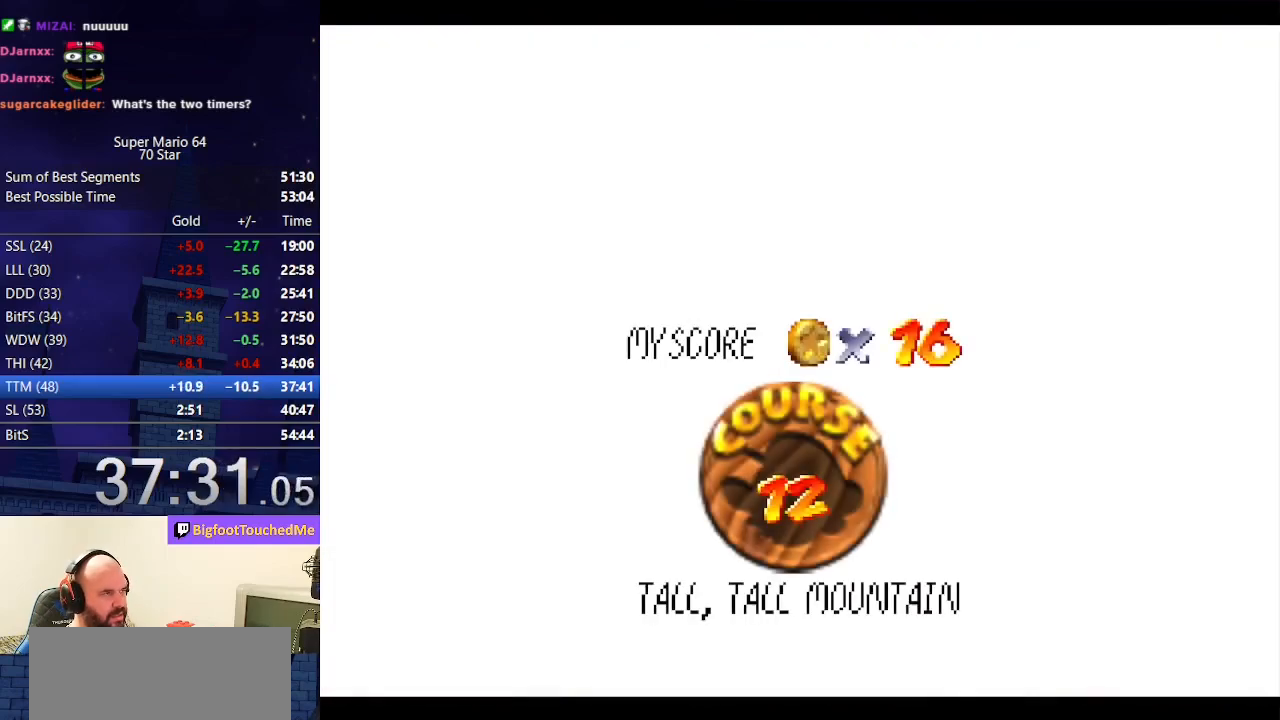
{"buttons": [], "left_stick": "center", "events": []}
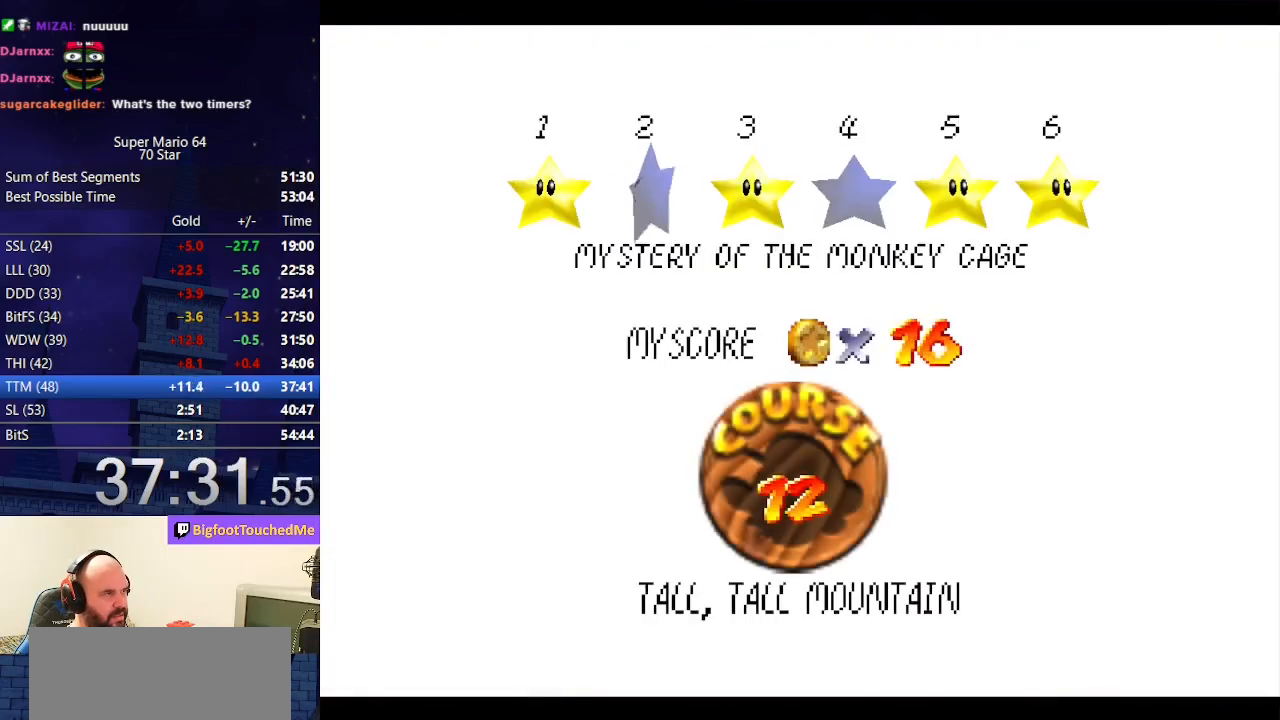
{"buttons": [], "left_stick": "center", "events": [[100, "A", "down"], [133, "B", "down"], [267, "B", "up"], [300, "A", "up"]]}
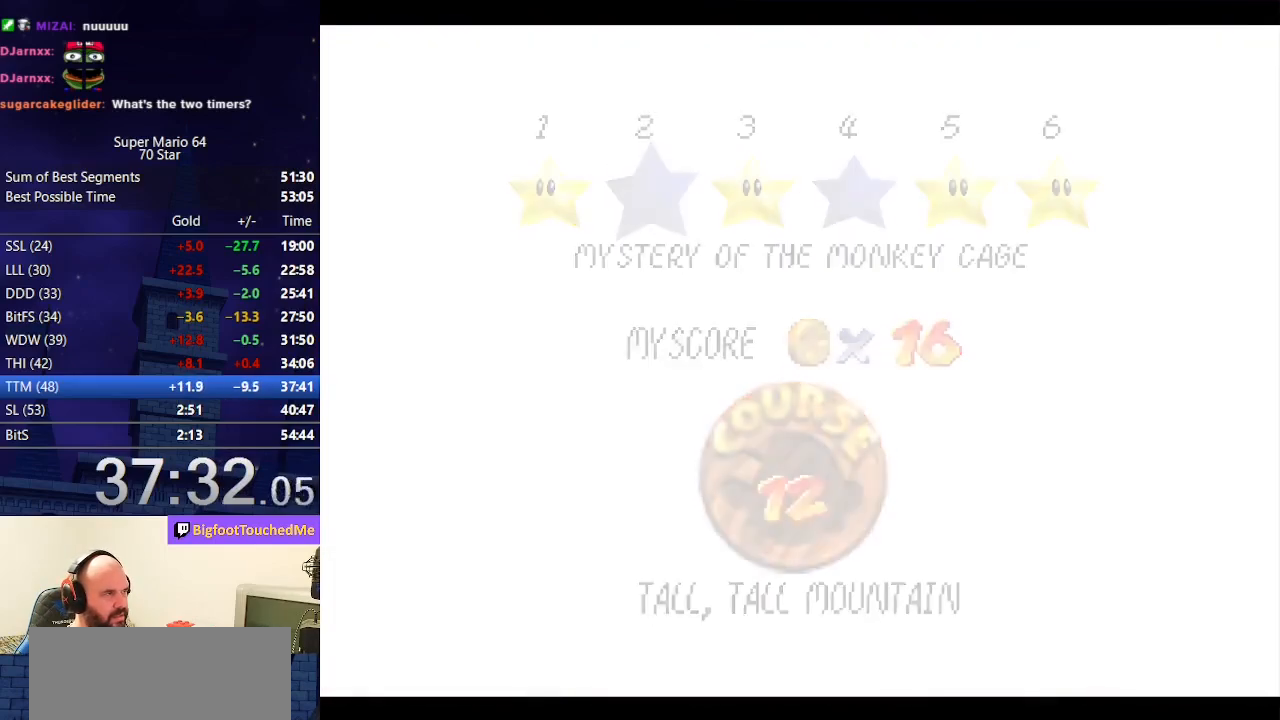
{"buttons": [], "left_stick": "center", "events": []}
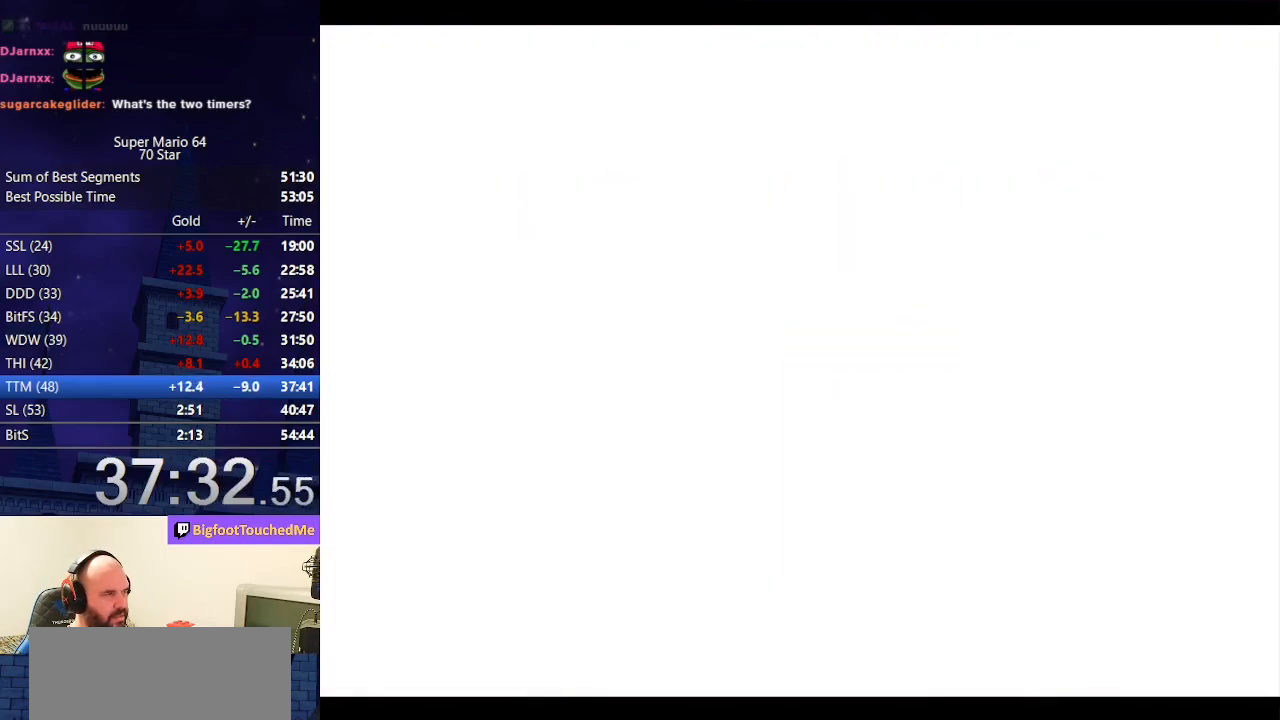
{"buttons": ["C_DOWN", "C_RIGHT"], "left_stick": "center", "events": [[467, "C_DOWN", "down"], [467, "C_RIGHT", "down"]]}
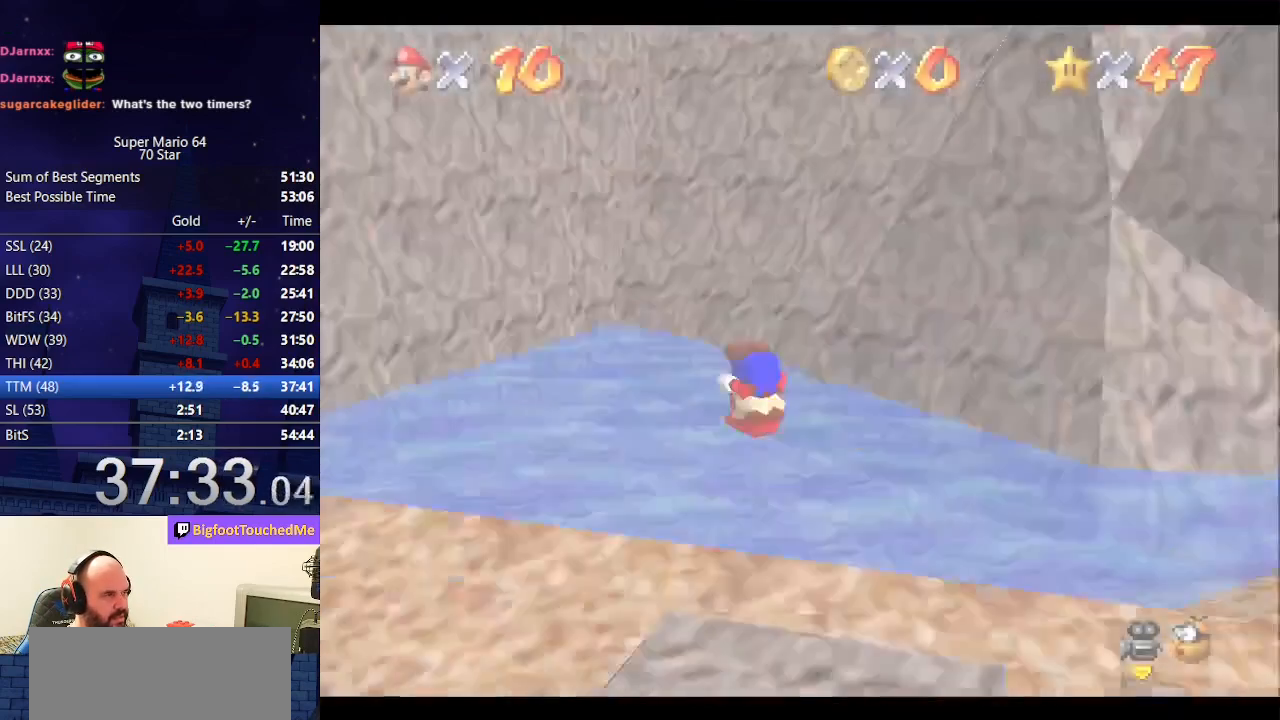
{"buttons": [], "left_stick": "up", "events": [[133, "C_DOWN", "up"], [133, "C_RIGHT", "up"], [233, "left_stick", "up"]]}
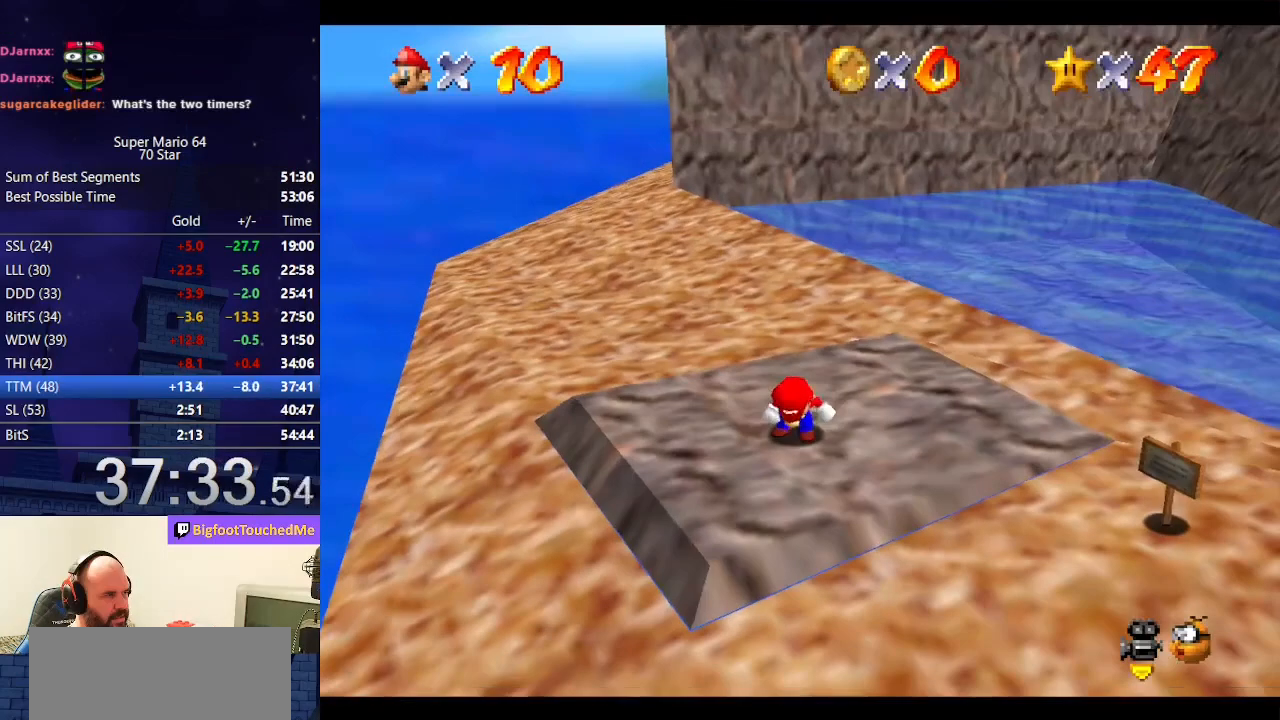
{"buttons": [], "left_stick": "up", "events": []}
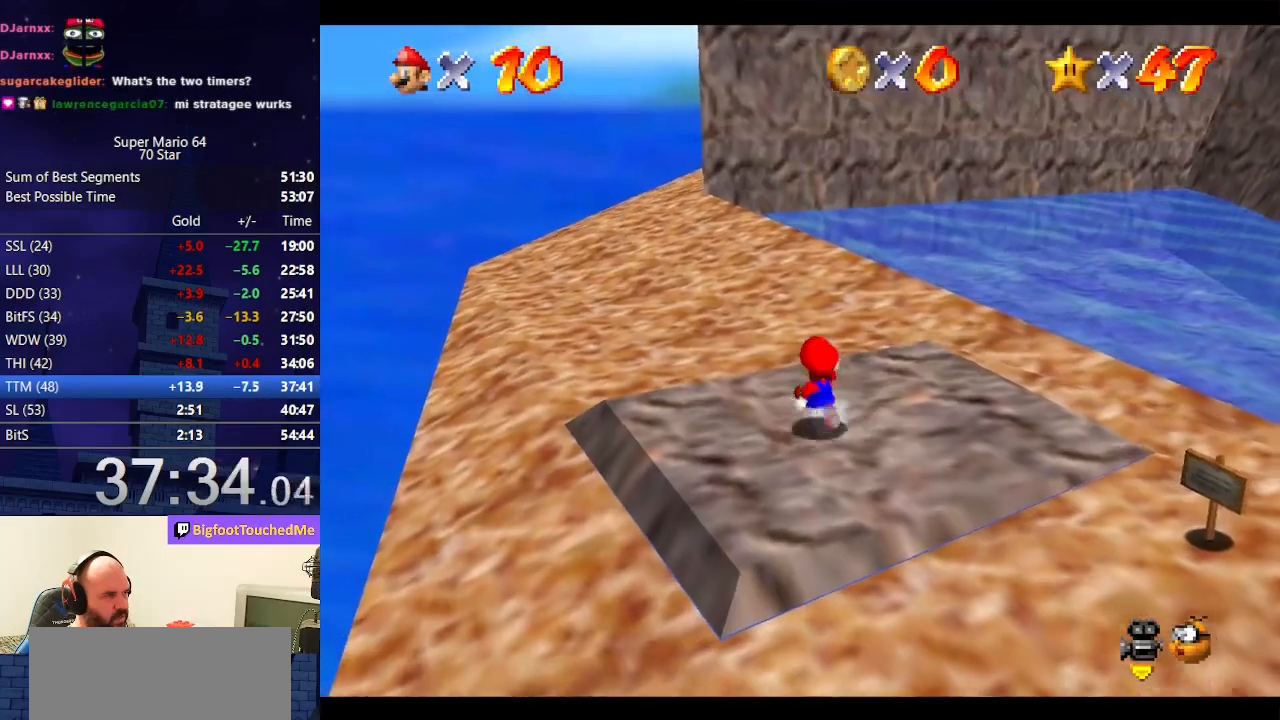
{"buttons": [], "left_stick": "up-left", "events": [[167, "Z", "down"], [200, "A", "down"], [267, "left_stick", "up-left"], [433, "Z", "up"], [467, "A", "up"]]}
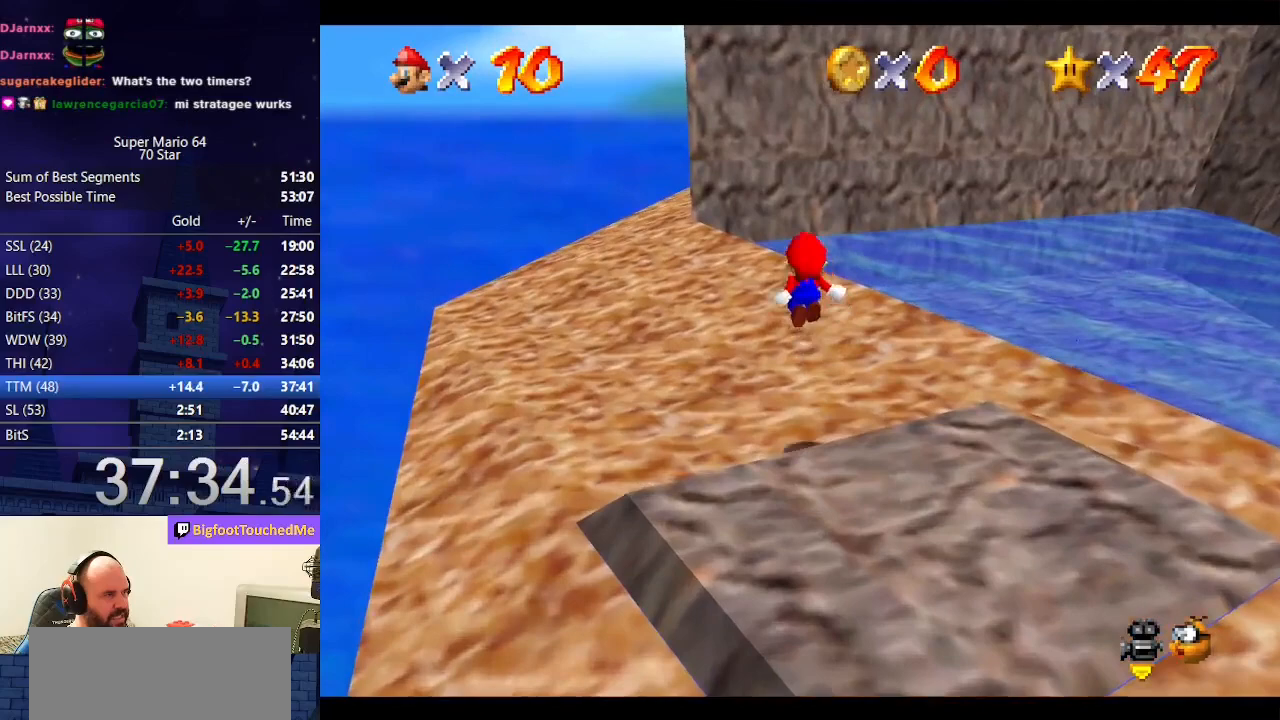
{"buttons": [], "left_stick": "left", "events": [[67, "left_stick", "left"]]}
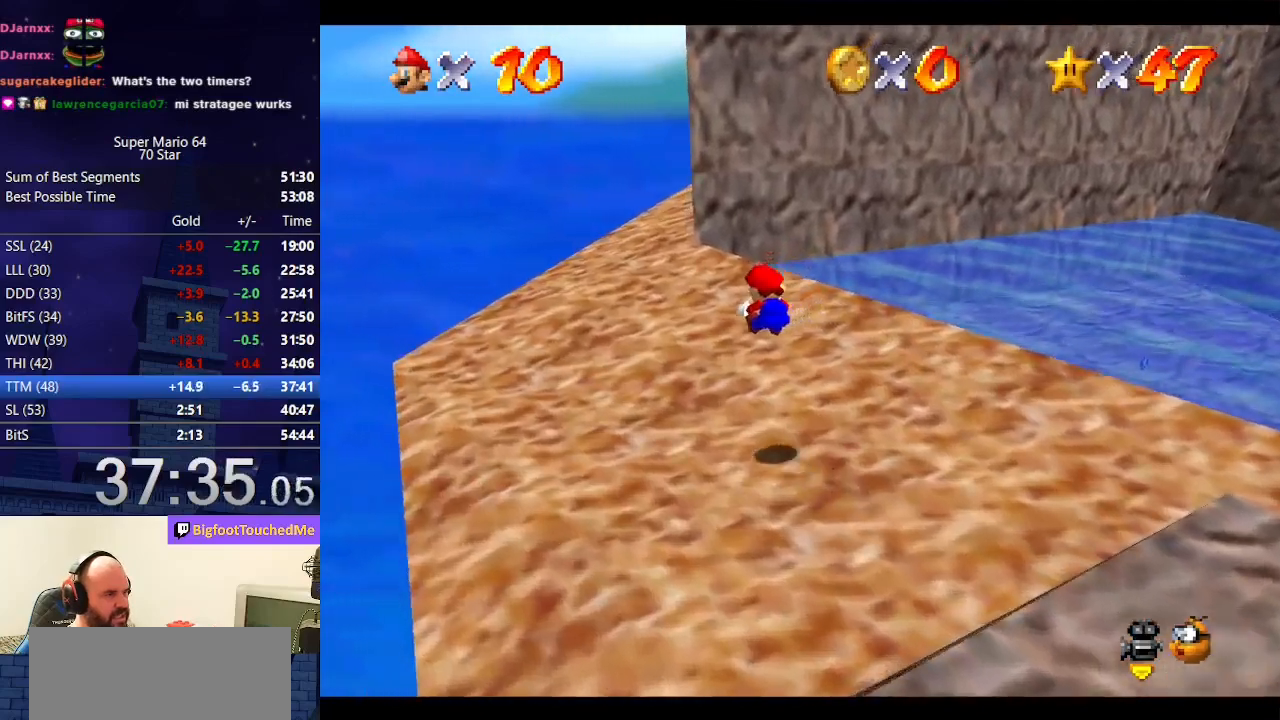
{"buttons": [], "left_stick": "left", "events": []}
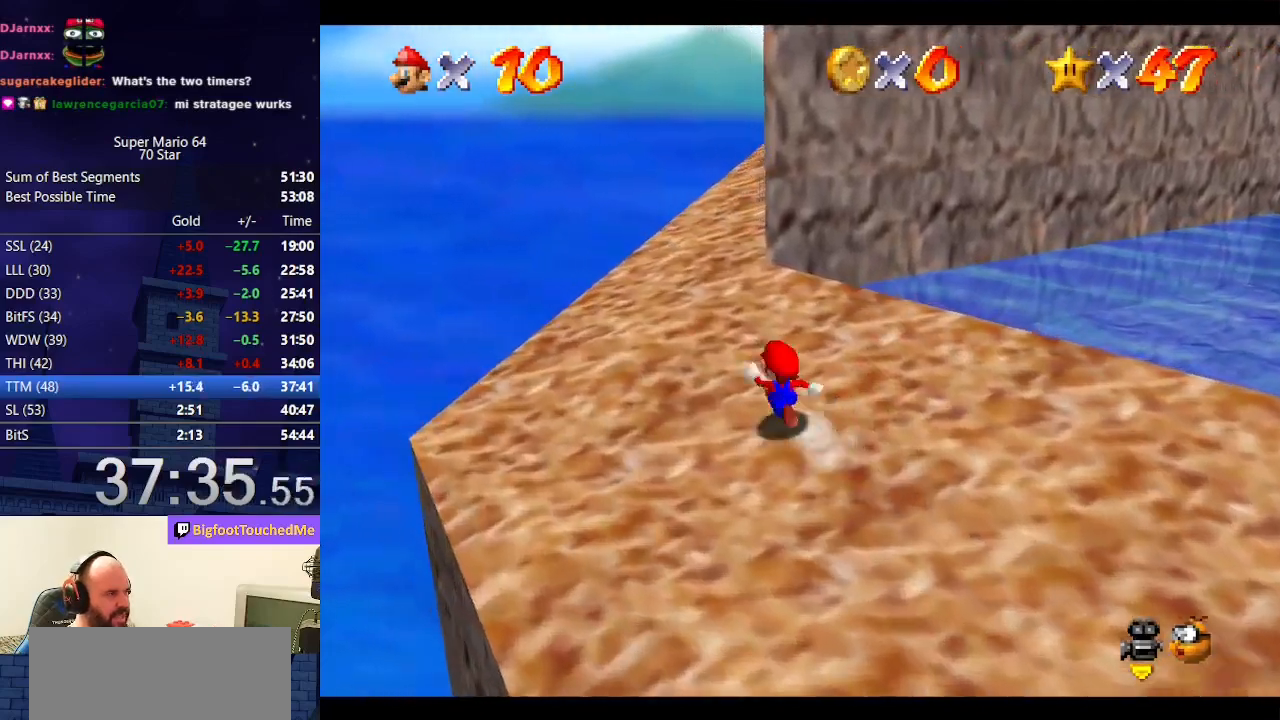
{"buttons": [], "left_stick": "up-left", "events": [[33, "left_stick", "up-left"], [200, "left_stick", "up"], [400, "B", "down"], [500, "B", "up"], [500, "left_stick", "up-left"]]}
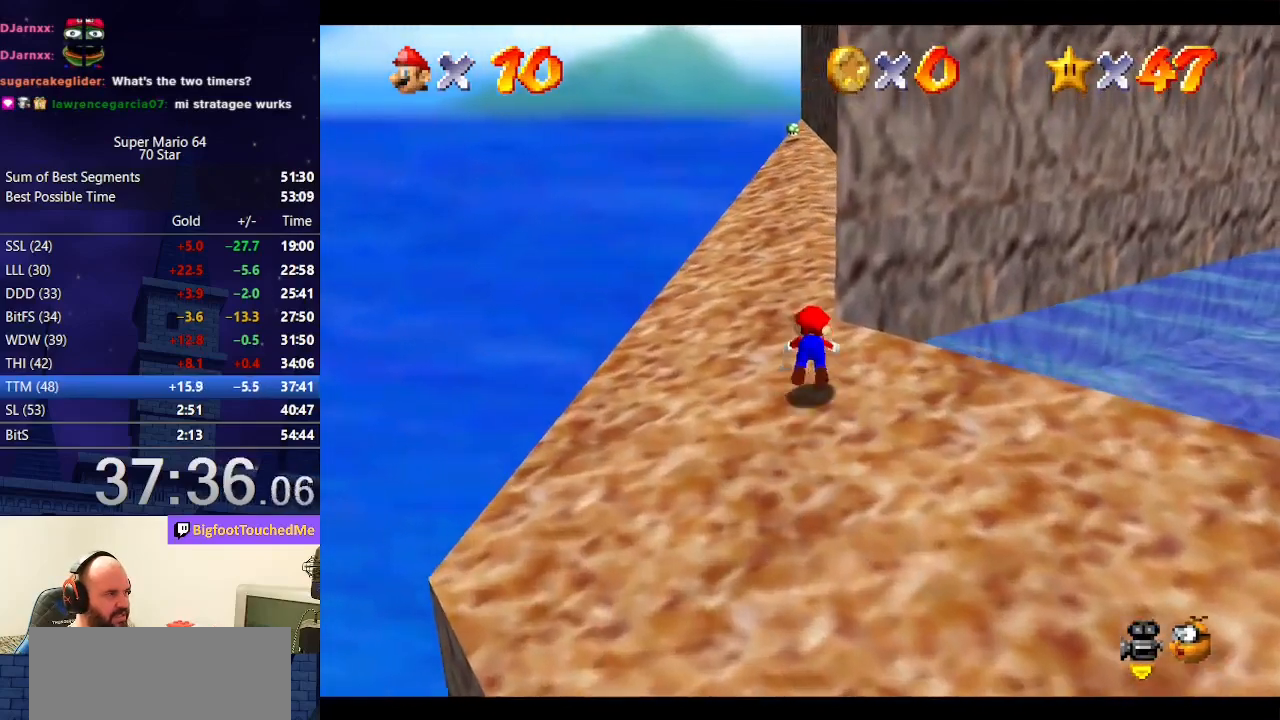
{"buttons": [], "left_stick": "up", "events": [[100, "left_stick", "up"], [200, "A", "down"], [233, "B", "down"], [333, "B", "up"], [367, "A", "up"]]}